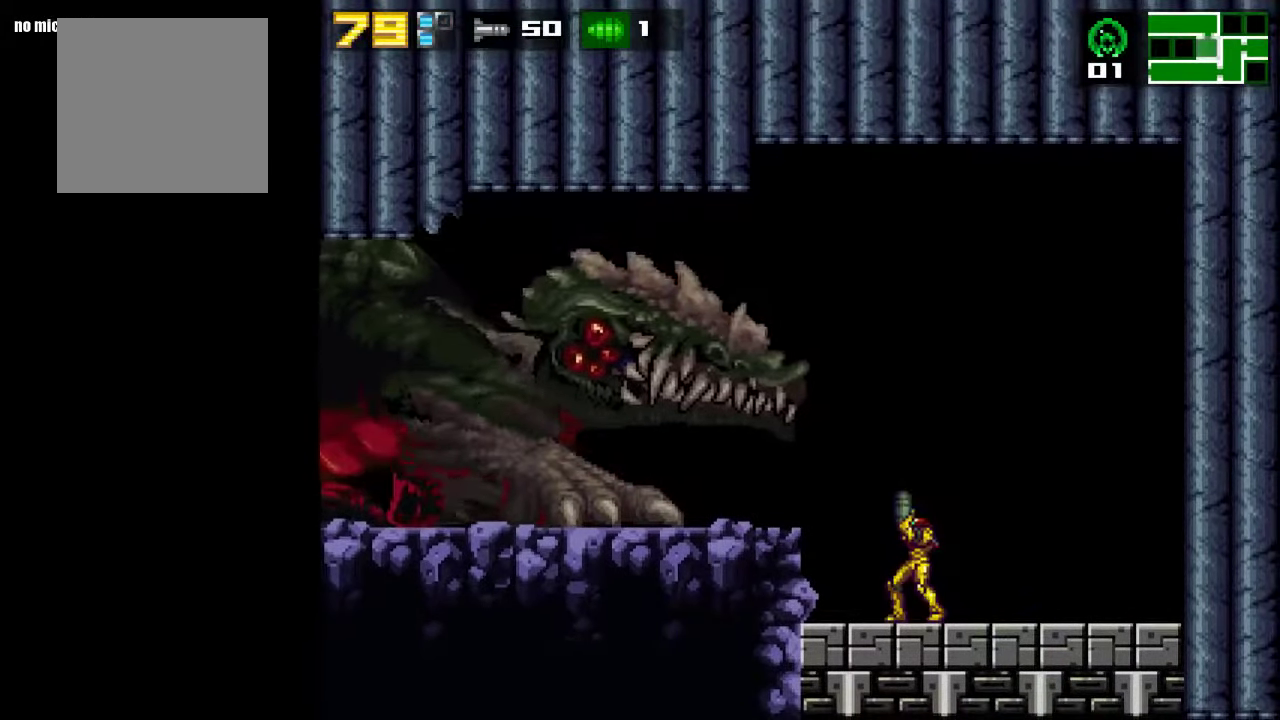
Gameplay with a controller (Xbox layout); each line is a JSON object with the inputs held at the frame after it (dt_ms = milliseconds from this image to that frame). "events" lists button and stick changes between this image and that frame as [ms after this image, input, new state], when the widget could be followed in between. Not read: L3 R3 left_stick right_stick.
{"dt_ms": 500, "buttons": ["X", "R2", "DPAD_UP", "DPAD_LEFT"], "events": [[67, "R2", "down"], [100, "X", "down"], [200, "DPAD_LEFT", "down"], [200, "X", "up"], [334, "X", "down"], [434, "X", "up"], [500, "X", "down"]]}
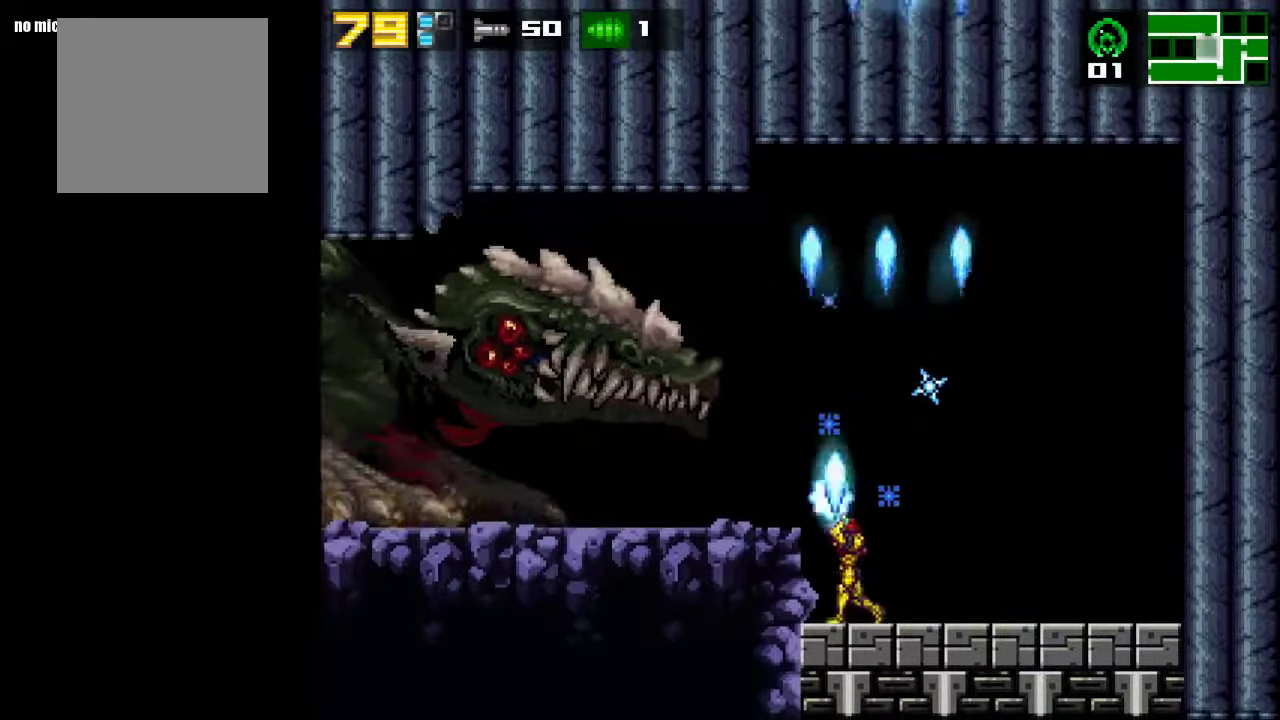
{"dt_ms": 500, "buttons": ["X", "R2"], "events": [[67, "DPAD_LEFT", "up"], [100, "DPAD_UP", "up"]]}
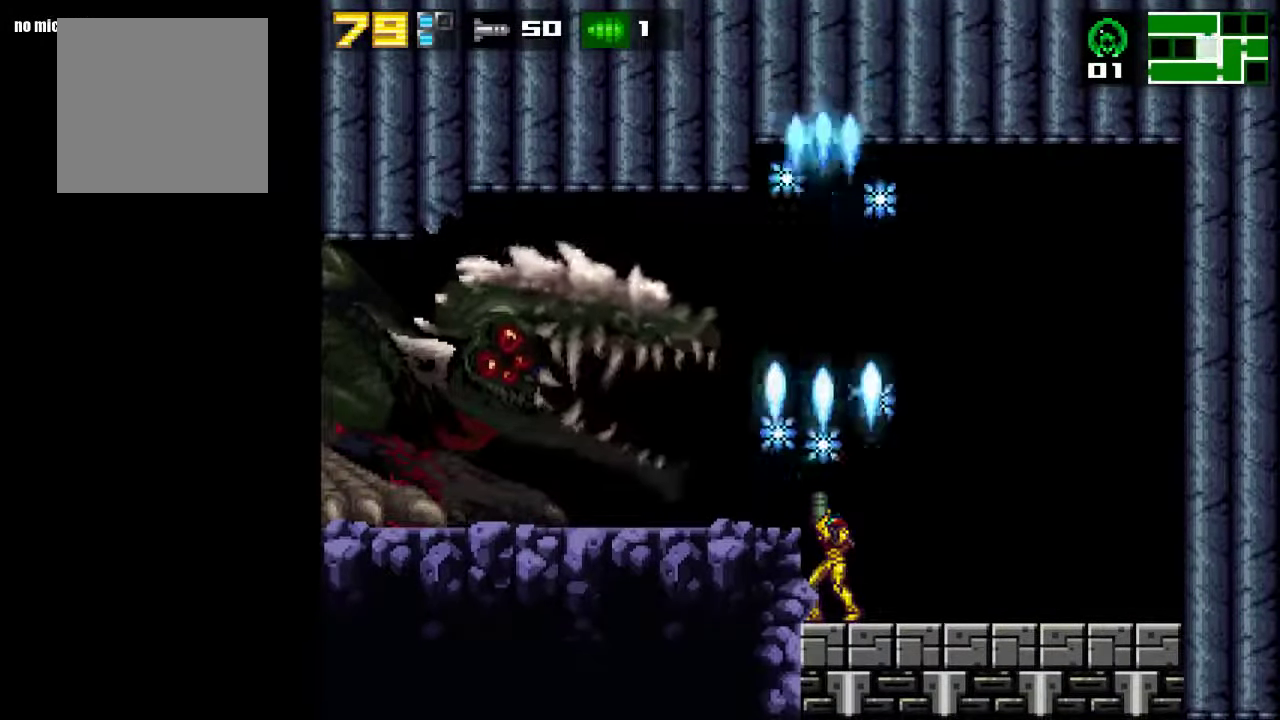
{"dt_ms": 500, "buttons": ["R2"], "events": [[50, "X", "up"]]}
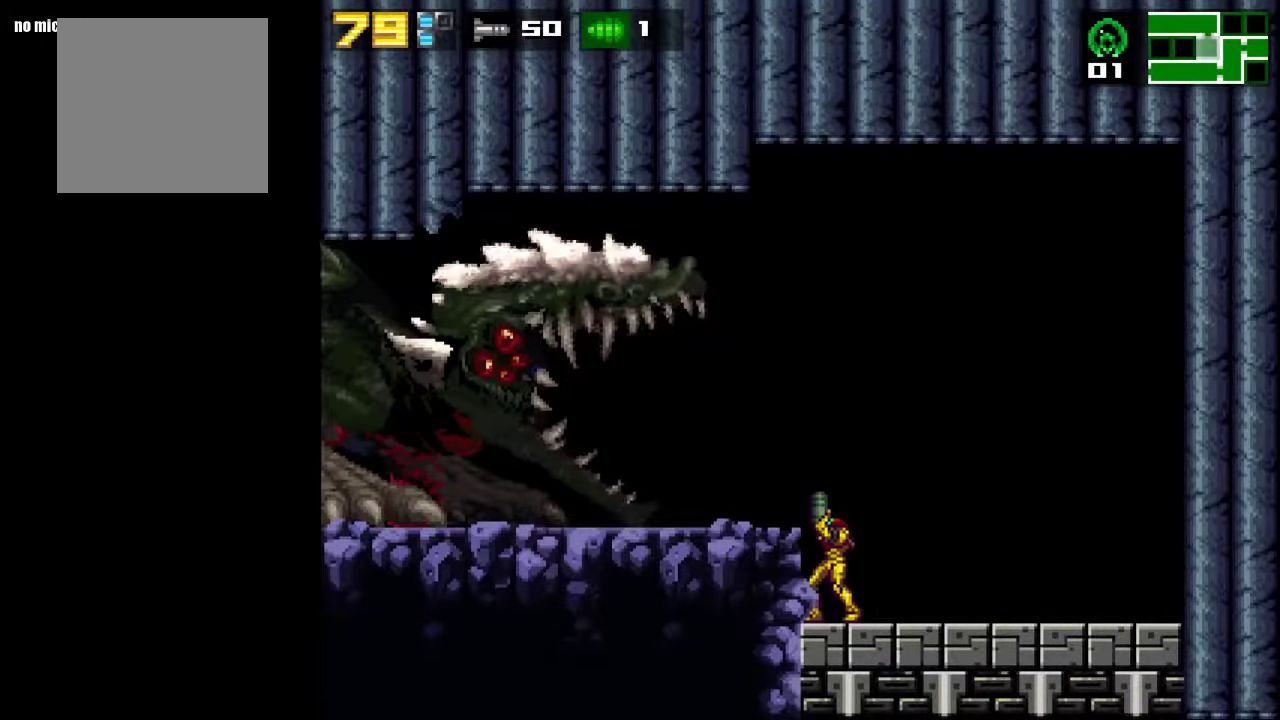
{"dt_ms": 501, "buttons": ["R2", "DPAD_UP", "DPAD_RIGHT"], "events": [[367, "DPAD_RIGHT", "down"], [367, "X", "down"], [467, "DPAD_UP", "down"], [467, "X", "up"]]}
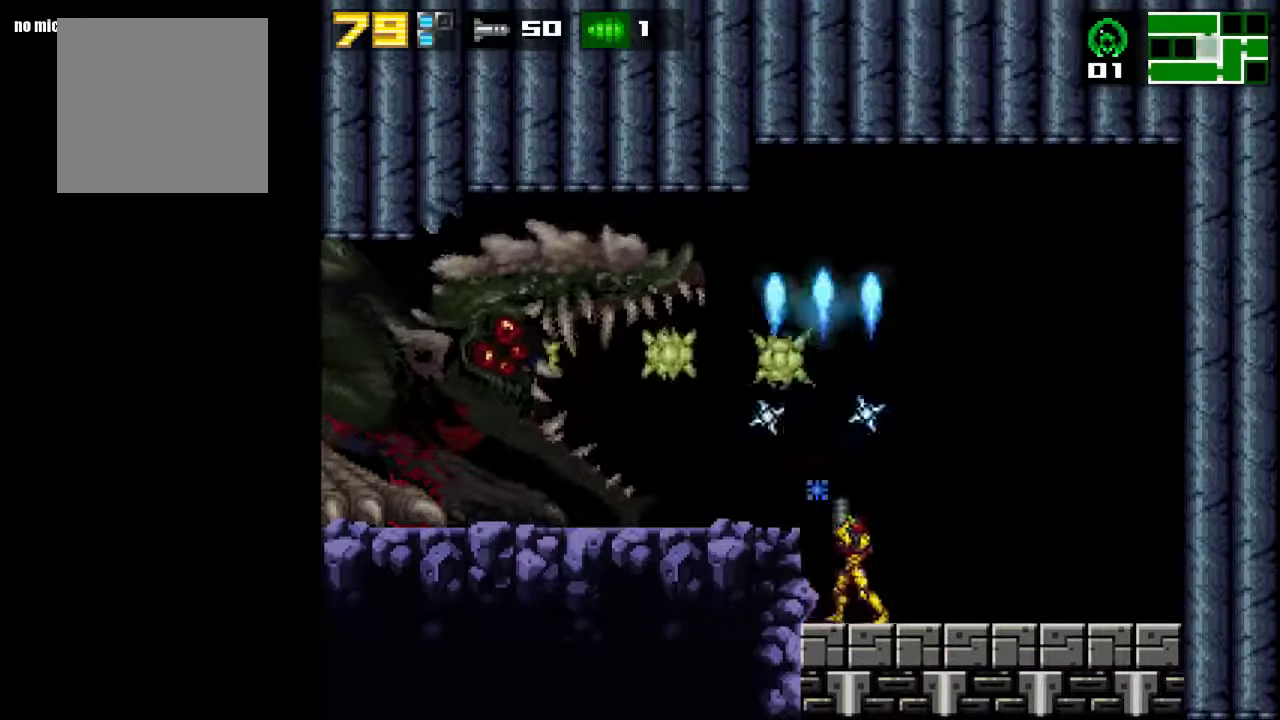
{"dt_ms": 500, "buttons": ["X", "R2", "DPAD_UP", "DPAD_RIGHT"], "events": [[66, "X", "down"], [100, "DPAD_LEFT", "down"], [100, "DPAD_RIGHT", "up"], [200, "DPAD_LEFT", "up"], [200, "DPAD_RIGHT", "down"], [366, "X", "up"], [466, "X", "down"]]}
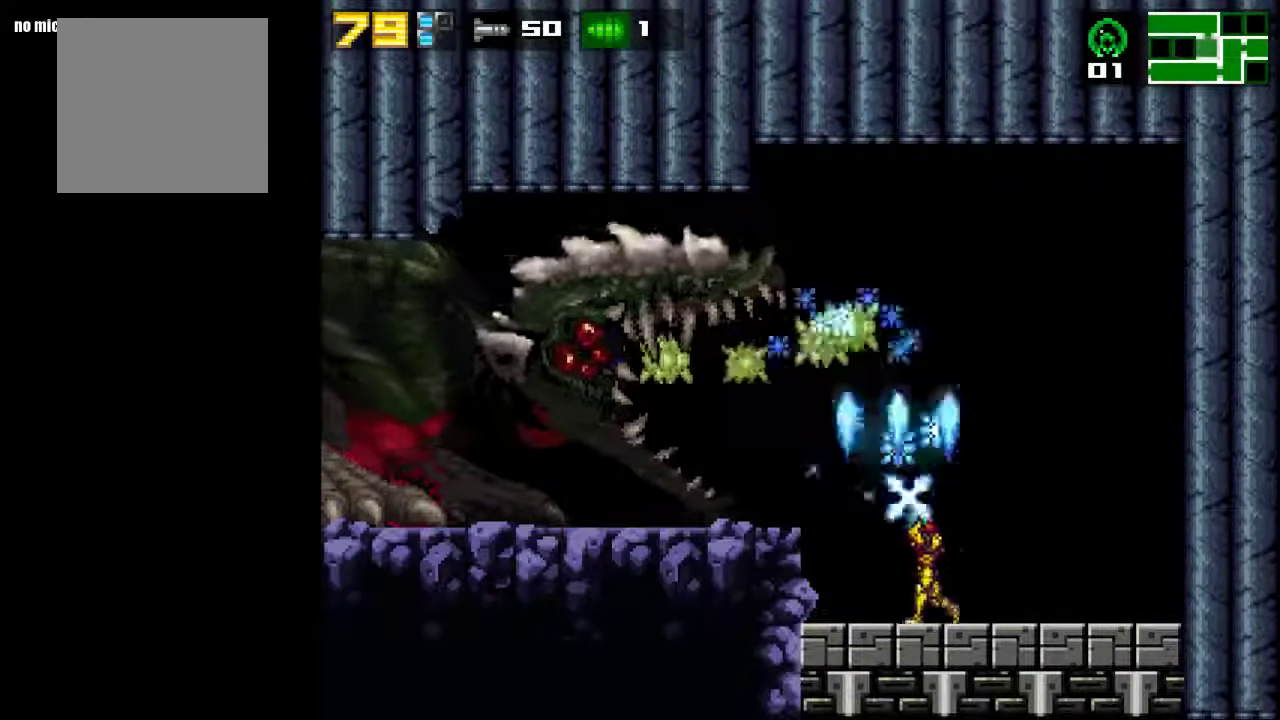
{"dt_ms": 500, "buttons": ["X", "R2", "DPAD_UP", "DPAD_RIGHT"], "events": [[66, "X", "up"], [166, "DPAD_LEFT", "down"], [166, "DPAD_RIGHT", "up"], [166, "X", "down"], [266, "DPAD_LEFT", "up"], [266, "DPAD_RIGHT", "down"], [266, "X", "up"], [366, "X", "down"]]}
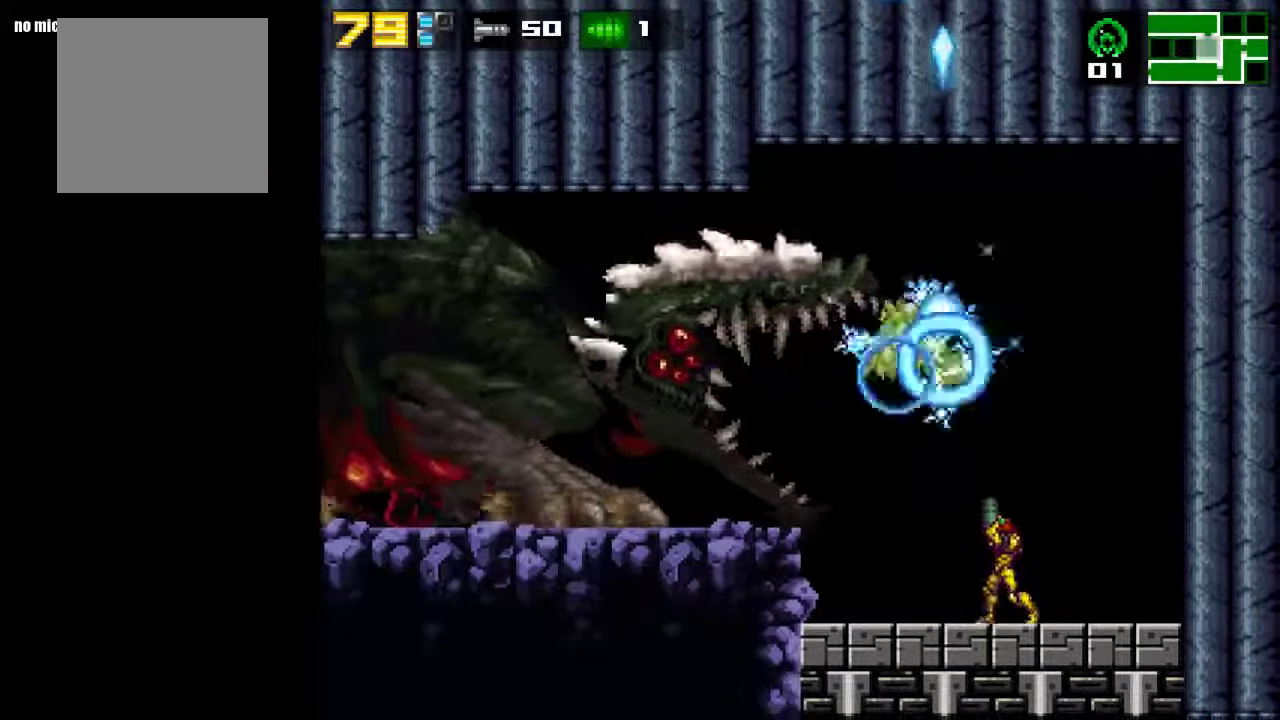
{"dt_ms": 500, "buttons": ["X", "R2", "DPAD_UP", "DPAD_RIGHT"], "events": [[100, "DPAD_LEFT", "down"], [100, "DPAD_RIGHT", "up"], [183, "X", "up"], [200, "DPAD_LEFT", "up"], [200, "DPAD_RIGHT", "down"], [233, "X", "down"], [333, "X", "up"], [400, "X", "down"]]}
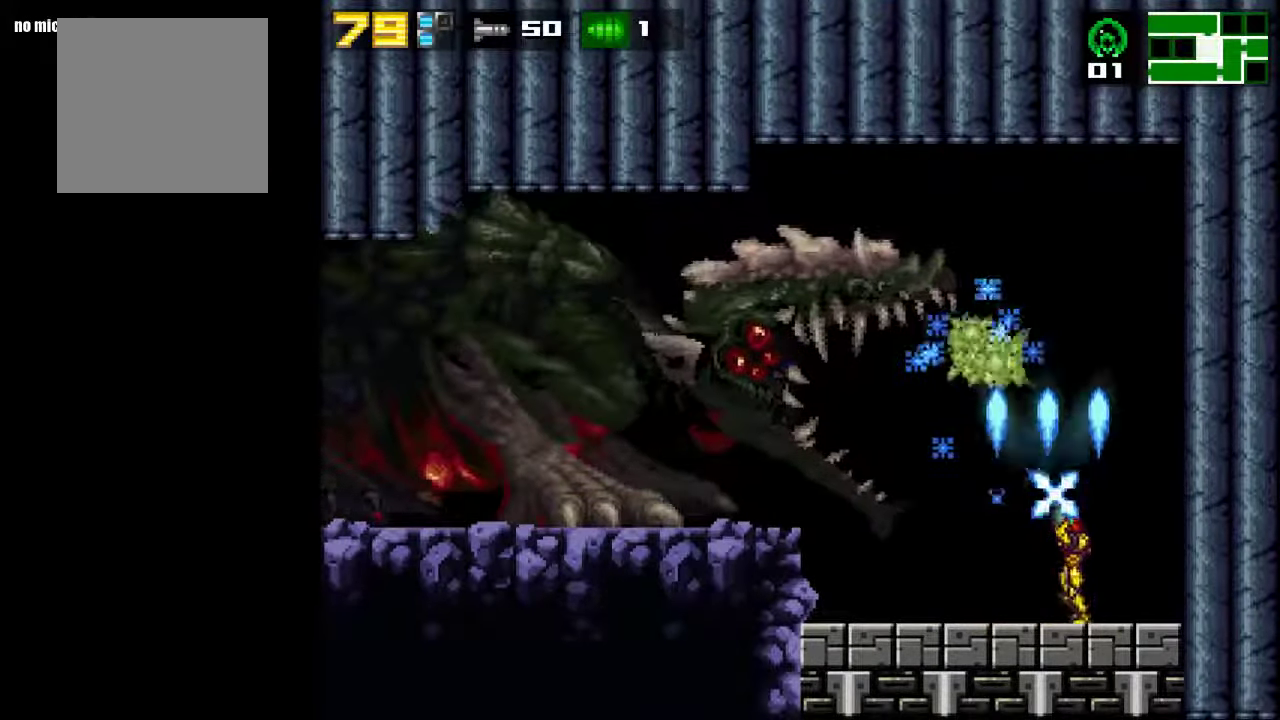
{"dt_ms": 500, "buttons": ["X", "R2", "DPAD_UP", "DPAD_LEFT"], "events": [[16, "DPAD_RIGHT", "up"], [66, "DPAD_LEFT", "down"], [66, "DPAD_UP", "up"], [166, "DPAD_UP", "down"], [200, "DPAD_LEFT", "up"], [200, "DPAD_RIGHT", "down"], [433, "DPAD_LEFT", "down"], [433, "DPAD_RIGHT", "up"]]}
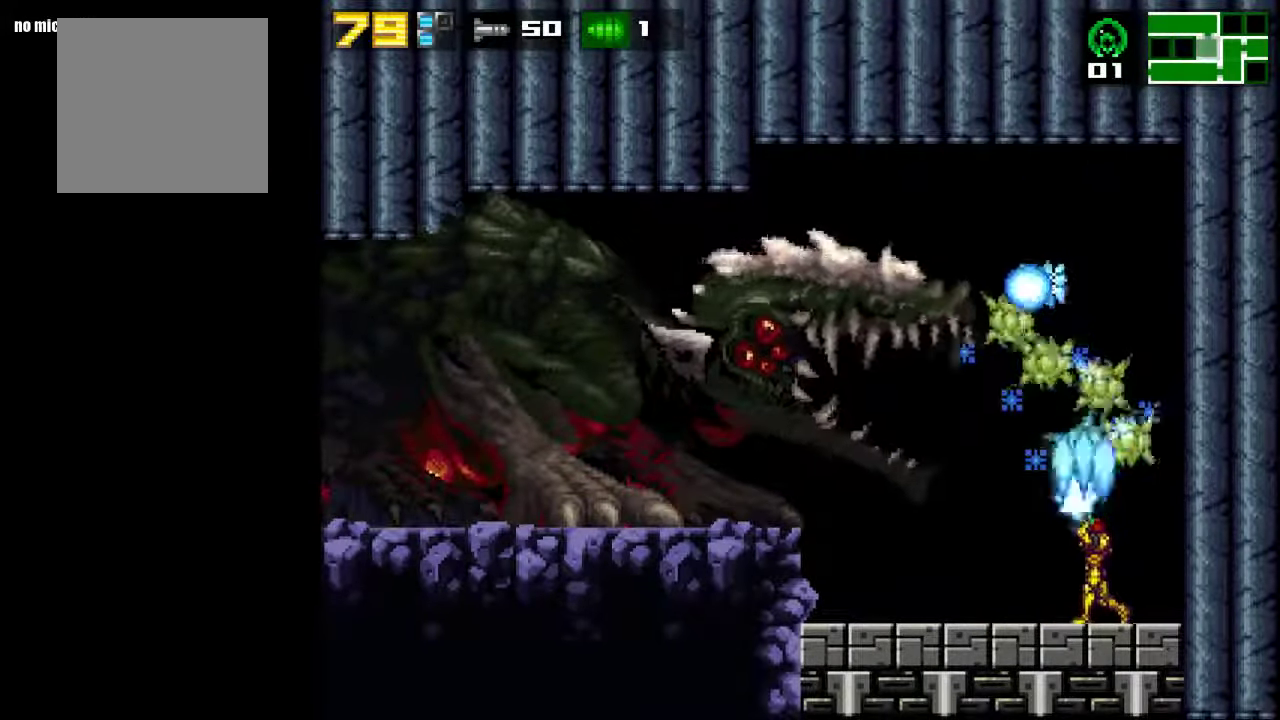
{"dt_ms": 500, "buttons": ["X", "R2", "DPAD_UP", "DPAD_LEFT"], "events": [[33, "DPAD_LEFT", "up"], [33, "DPAD_RIGHT", "down"], [100, "X", "up"], [166, "X", "down"], [233, "DPAD_LEFT", "down"], [233, "DPAD_RIGHT", "up"], [233, "DPAD_UP", "up"], [366, "DPAD_LEFT", "up"], [366, "DPAD_RIGHT", "down"], [433, "DPAD_UP", "down"], [500, "DPAD_LEFT", "down"], [500, "DPAD_RIGHT", "up"]]}
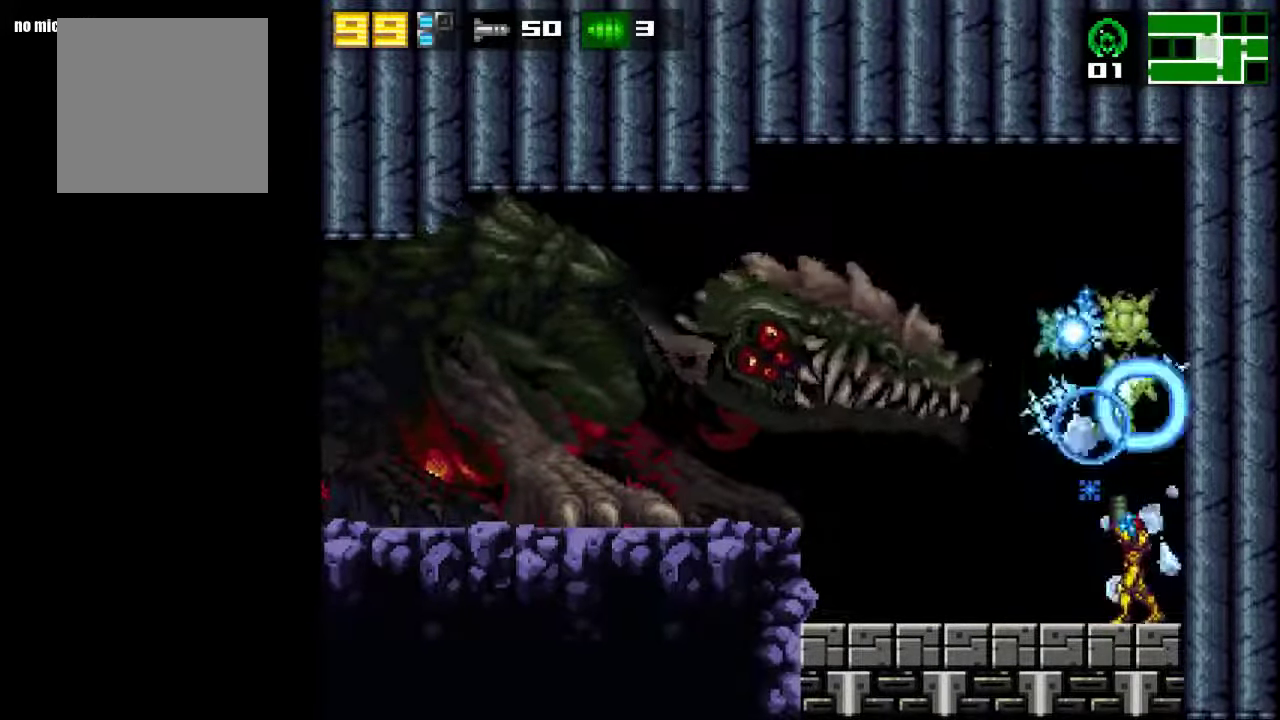
{"dt_ms": 500, "buttons": ["X", "R2", "DPAD_LEFT"], "events": [[16, "X", "up"], [33, "DPAD_UP", "up"], [66, "X", "down"], [100, "DPAD_LEFT", "up"], [100, "DPAD_RIGHT", "down"], [166, "X", "up"], [233, "DPAD_LEFT", "down"], [233, "DPAD_RIGHT", "up"], [233, "X", "down"], [333, "DPAD_LEFT", "up"], [366, "DPAD_RIGHT", "down"], [500, "DPAD_LEFT", "down"], [500, "DPAD_RIGHT", "up"]]}
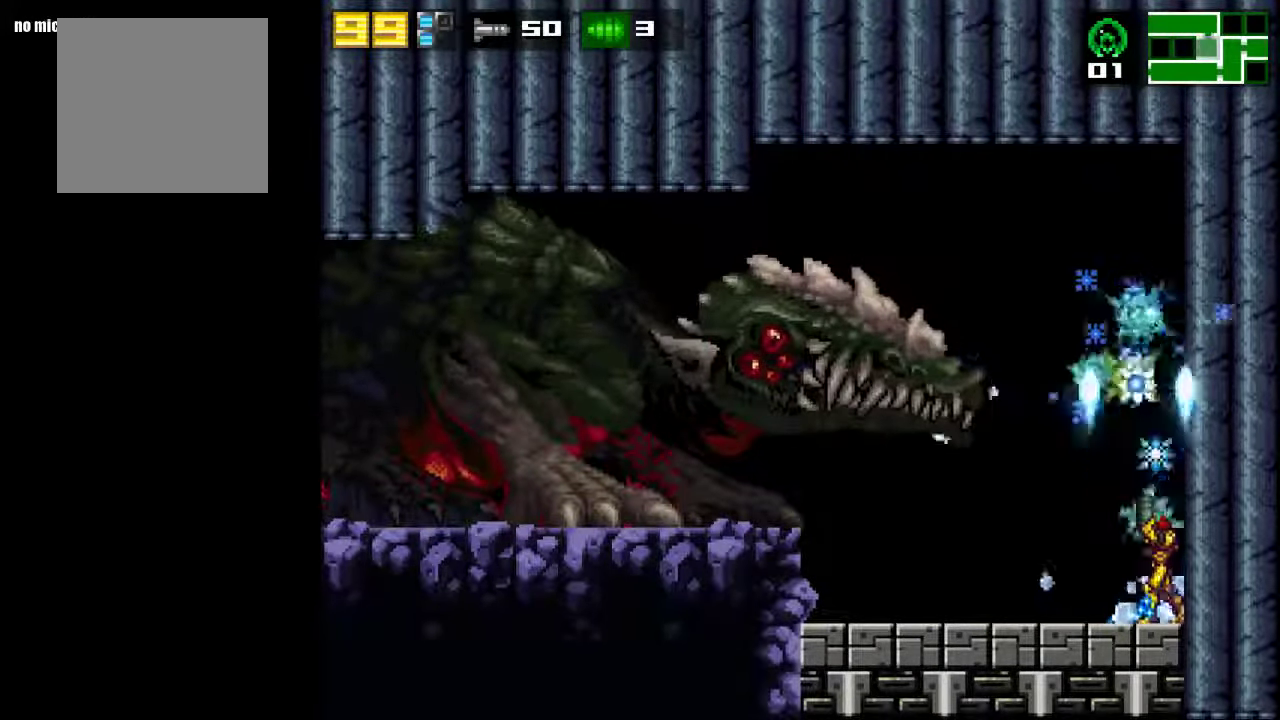
{"dt_ms": 500, "buttons": [], "events": [[33, "X", "up"], [133, "DPAD_LEFT", "up"], [133, "X", "down"], [166, "DPAD_RIGHT", "down"], [233, "DPAD_UP", "down"], [266, "DPAD_RIGHT", "up"], [266, "X", "up"], [300, "DPAD_LEFT", "down"], [300, "DPAD_UP", "up"], [333, "X", "down"], [433, "DPAD_LEFT", "up"], [433, "DPAD_RIGHT", "down"], [466, "X", "up"], [500, "DPAD_RIGHT", "up"], [500, "R2", "up"]]}
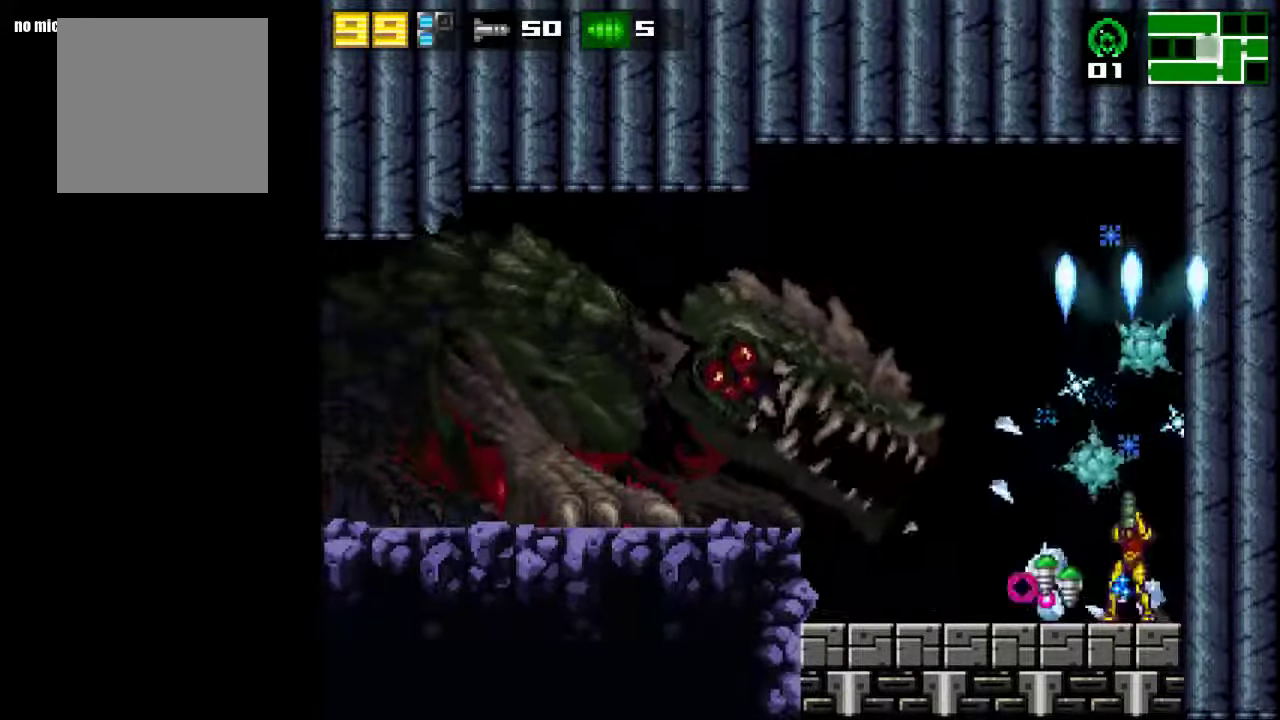
{"dt_ms": 1000, "buttons": ["A", "R1", "DPAD_RIGHT"], "events": [[33, "DPAD_LEFT", "down"], [300, "DPAD_LEFT", "up"], [300, "DPAD_RIGHT", "down"], [500, "R1", "down"], [733, "A", "down"]]}
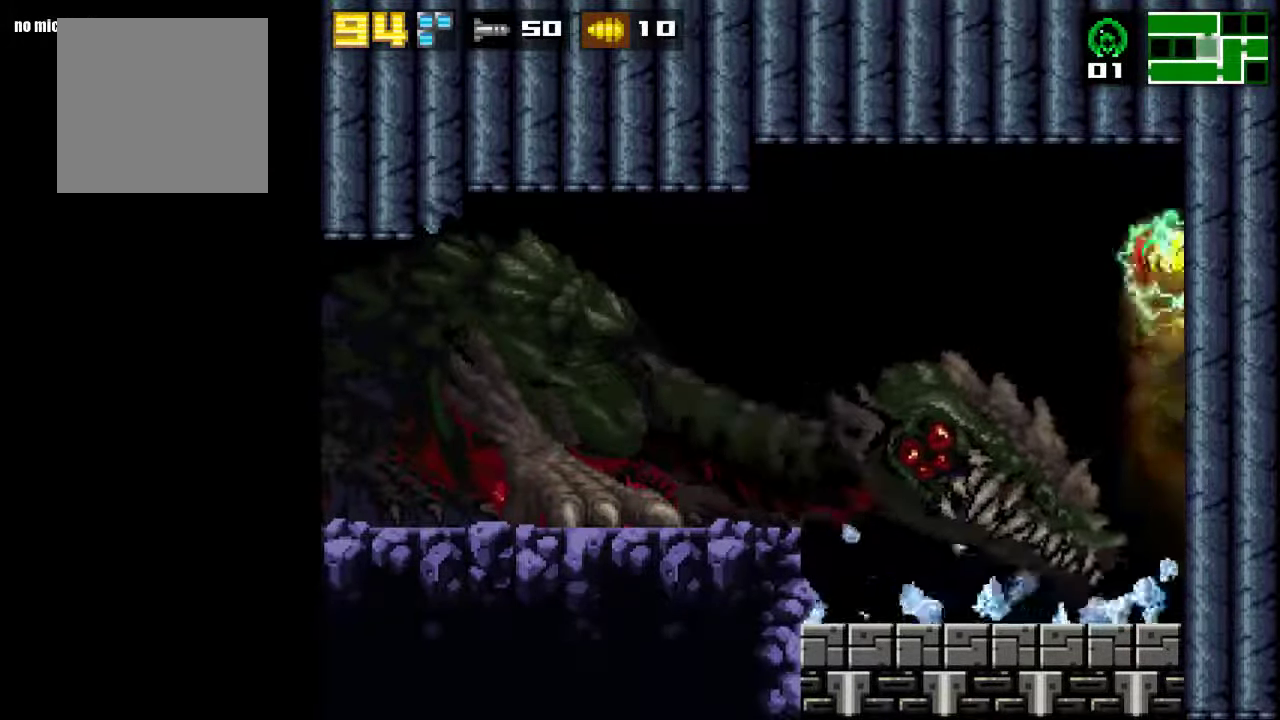
{"dt_ms": 500, "buttons": ["L1", "R1", "DPAD_LEFT"], "events": [[100, "A", "up"], [166, "DPAD_RIGHT", "up"], [200, "DPAD_LEFT", "down"], [333, "L1", "down"]]}
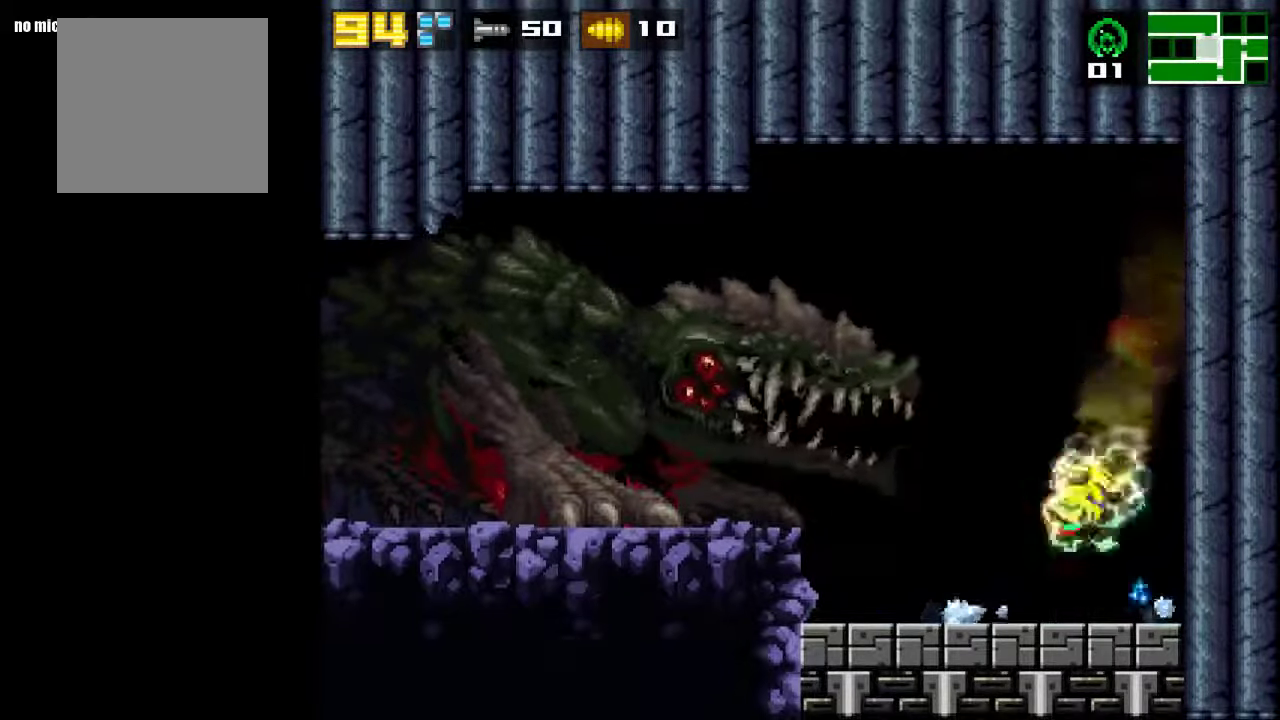
{"dt_ms": 500, "buttons": ["L1", "R1", "DPAD_RIGHT"], "events": [[267, "X", "down"], [367, "DPAD_LEFT", "up"], [467, "DPAD_RIGHT", "down"], [467, "X", "up"]]}
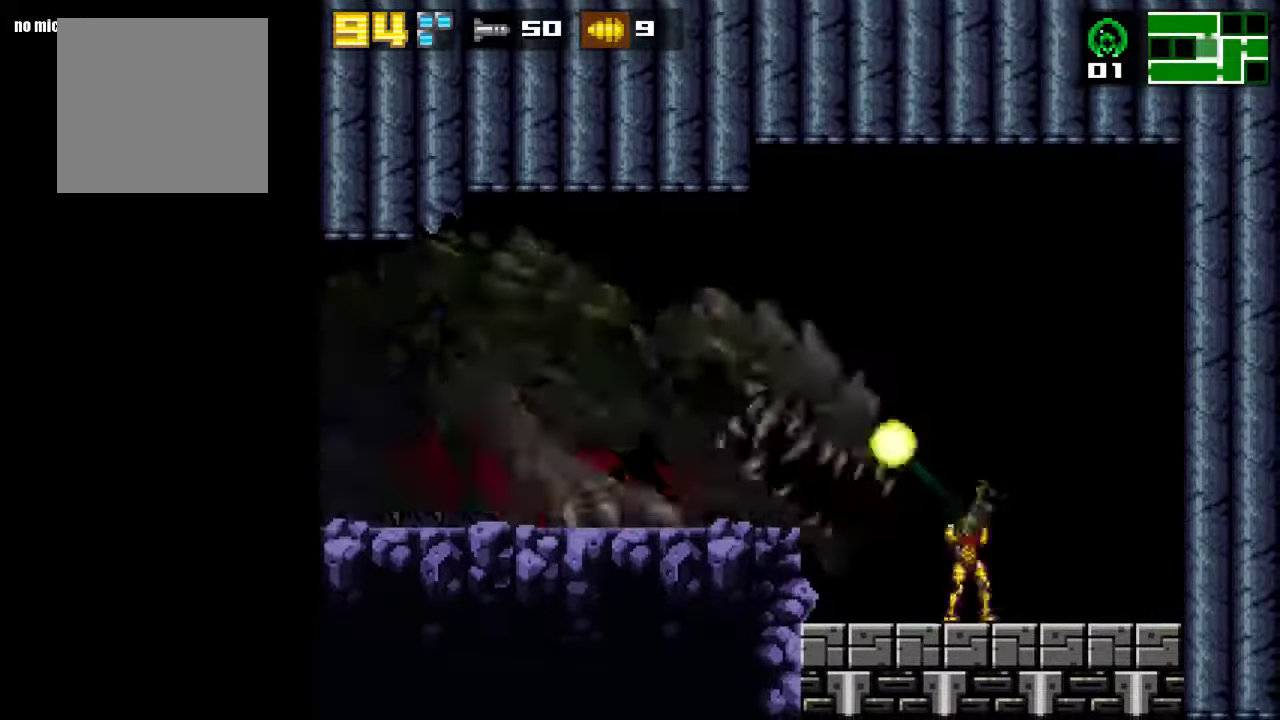
{"dt_ms": 500, "buttons": ["A", "L1", "R1", "DPAD_RIGHT"], "events": [[433, "A", "down"]]}
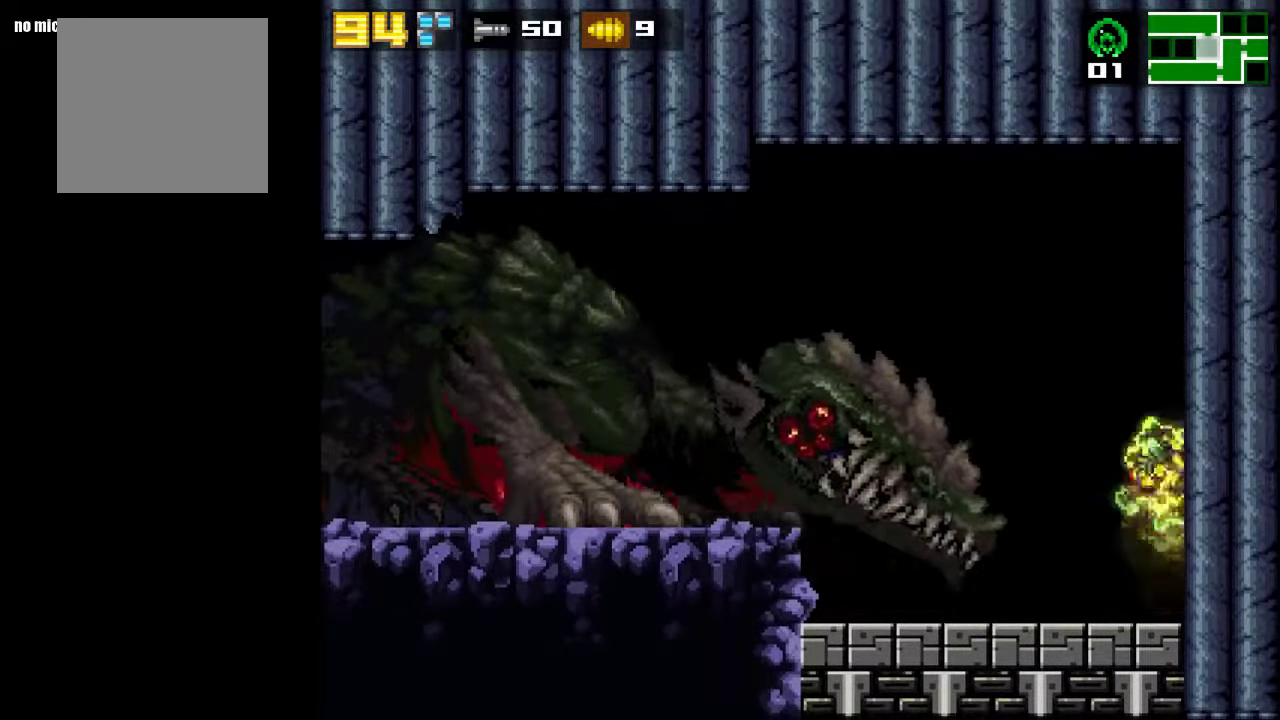
{"dt_ms": 500, "buttons": ["L1", "R1", "DPAD_LEFT"], "events": [[167, "DPAD_RIGHT", "up"], [267, "A", "up"], [267, "DPAD_LEFT", "down"]]}
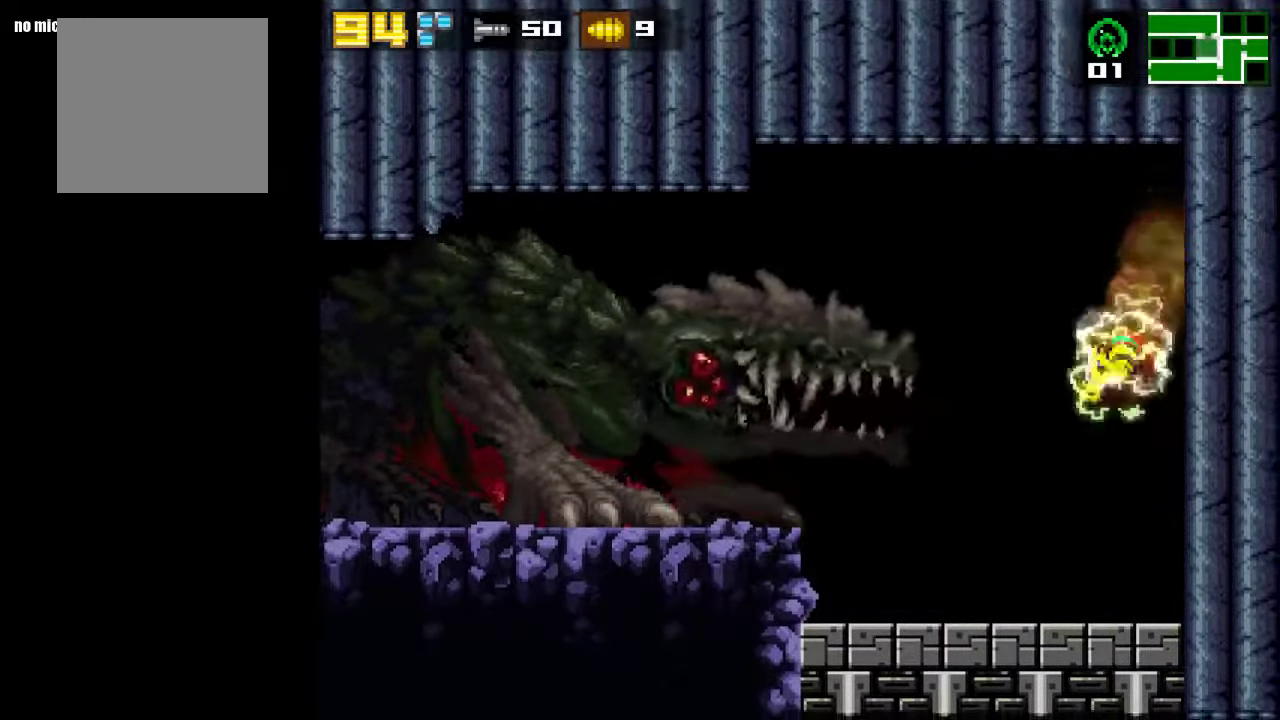
{"dt_ms": 500, "buttons": ["L1", "R1"], "events": [[300, "X", "down"], [400, "DPAD_LEFT", "up"], [500, "X", "up"]]}
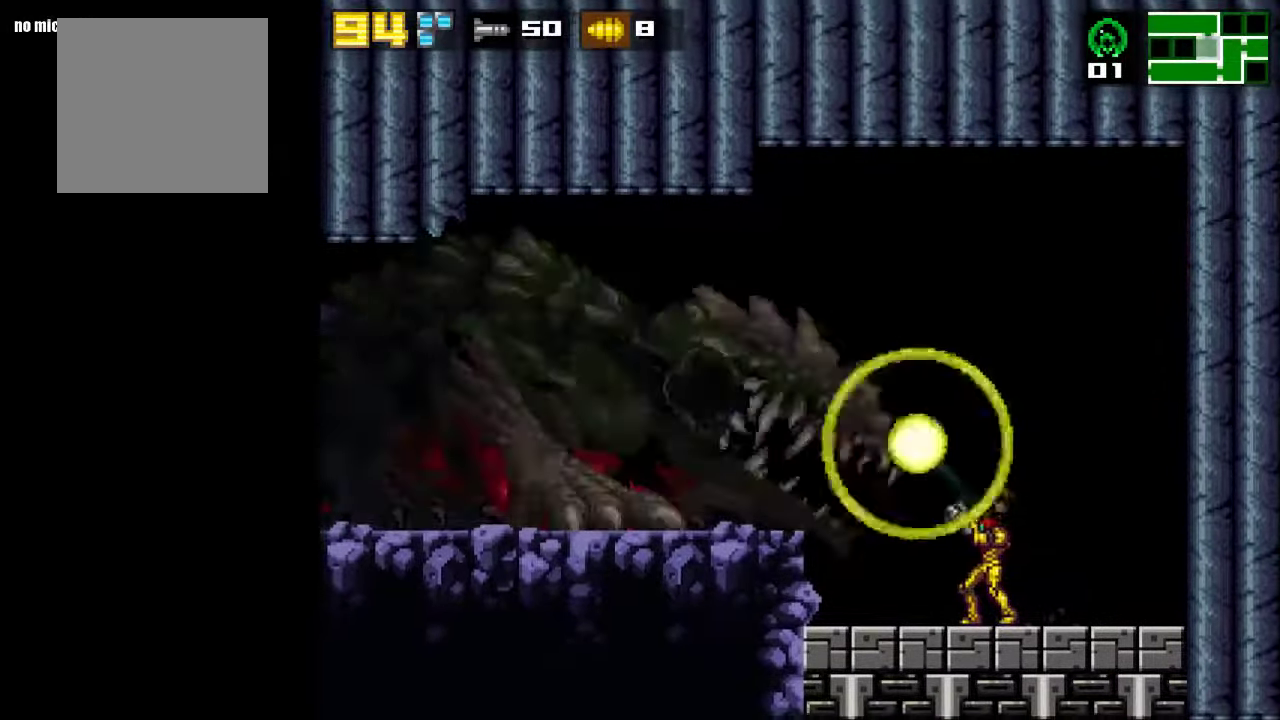
{"dt_ms": 500, "buttons": ["A", "L1", "R1", "DPAD_RIGHT"], "events": [[300, "X", "down"], [400, "DPAD_RIGHT", "down"], [500, "A", "down"], [500, "X", "up"]]}
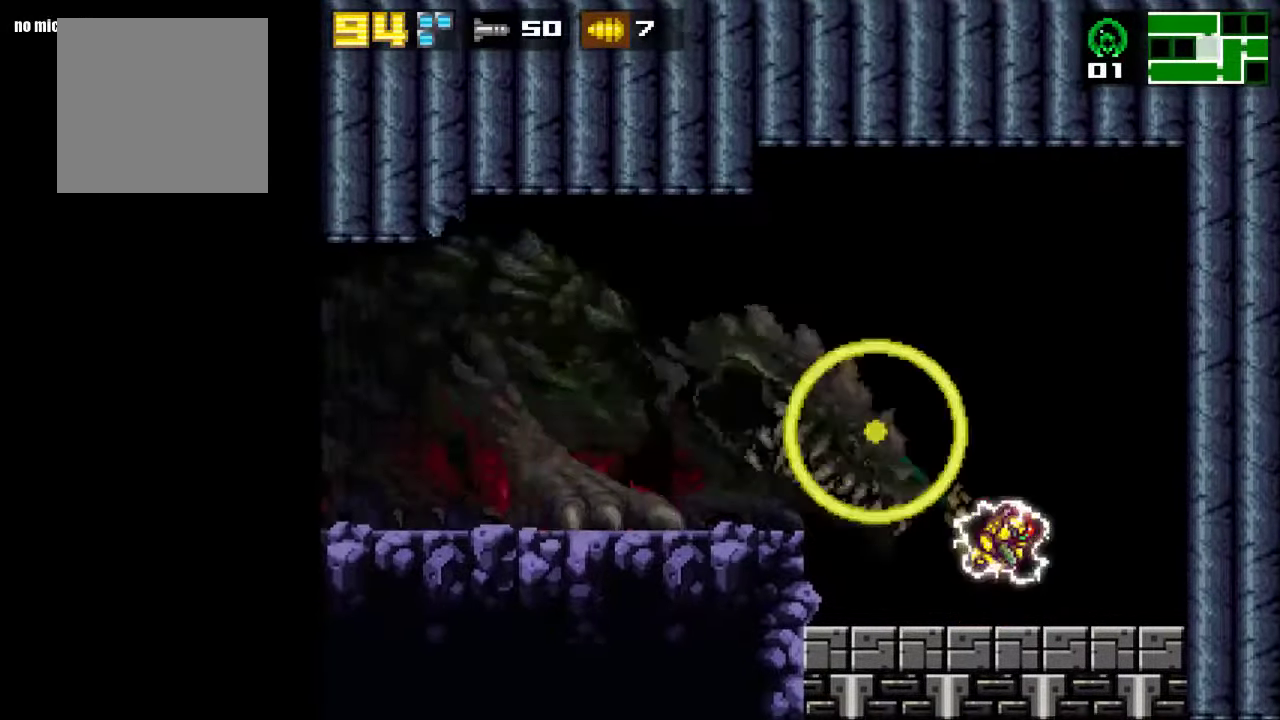
{"dt_ms": 500, "buttons": ["DPAD_LEFT"], "events": [[267, "L1", "up"], [333, "A", "up"], [367, "R1", "up"], [400, "DPAD_RIGHT", "up"], [467, "DPAD_LEFT", "down"]]}
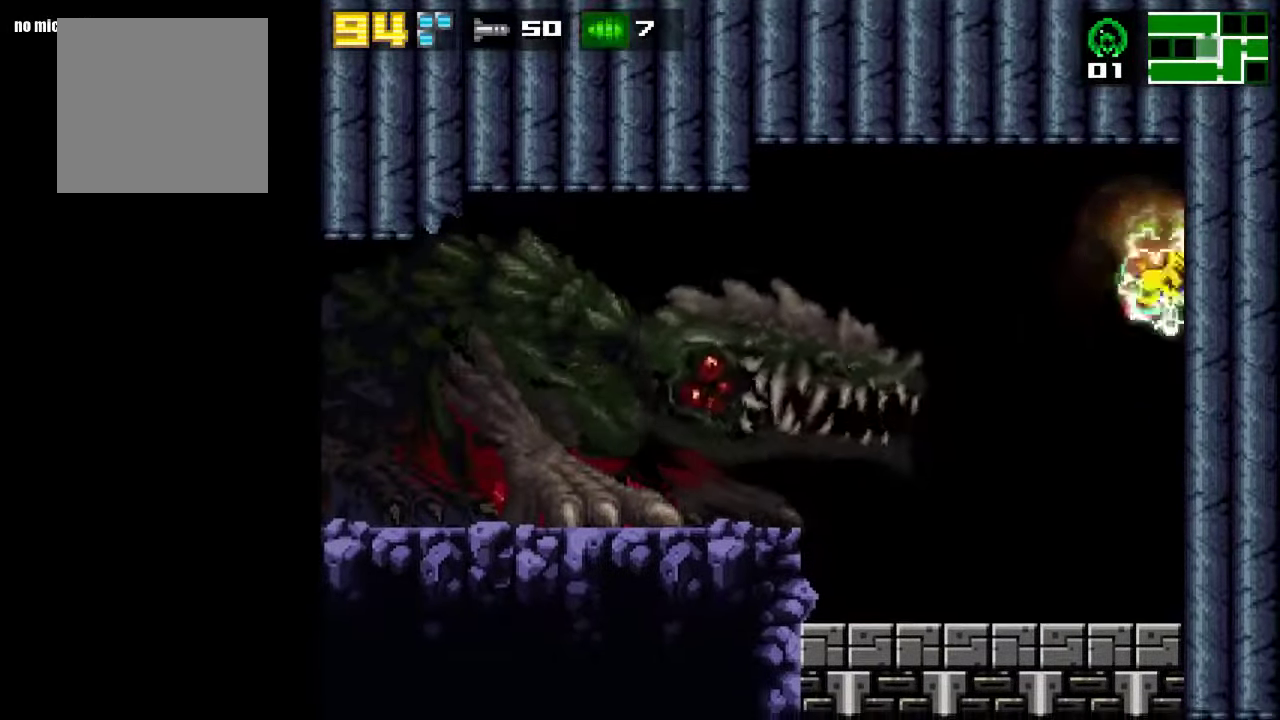
{"dt_ms": 500, "buttons": [], "events": [[283, "DPAD_LEFT", "up"]]}
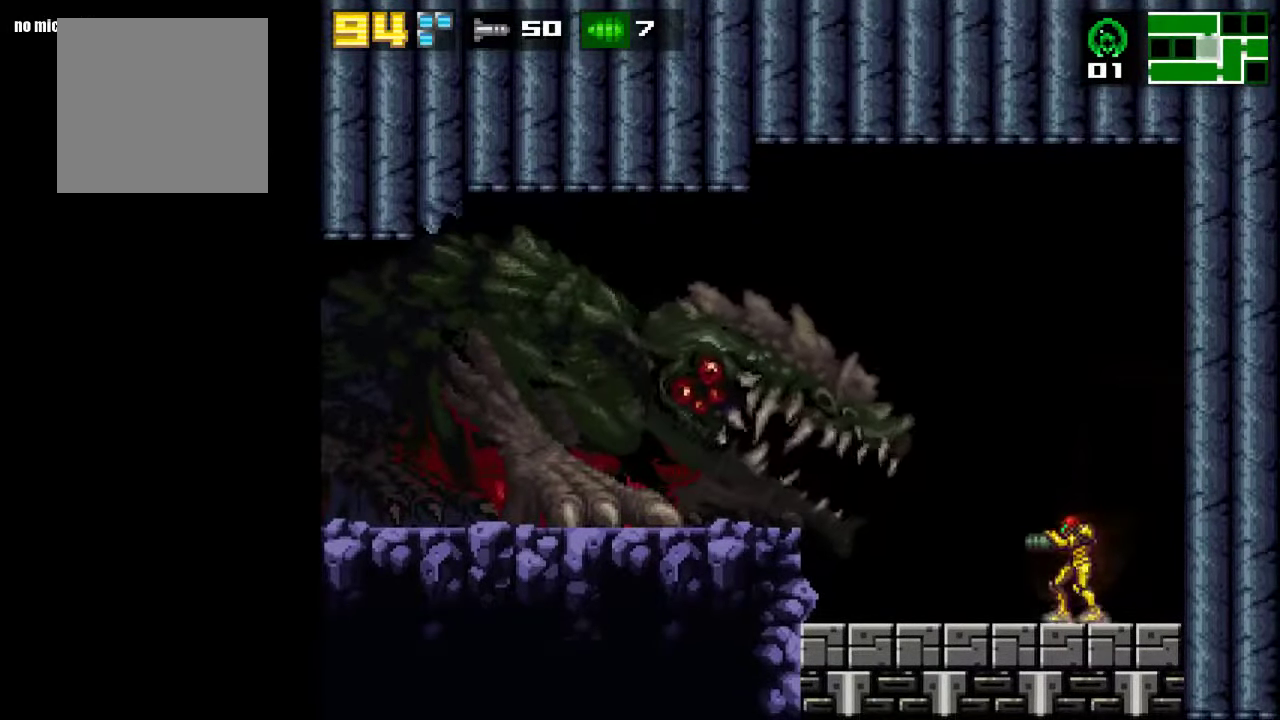
{"dt_ms": 500, "buttons": ["A", "DPAD_RIGHT"], "events": [[167, "DPAD_RIGHT", "down"], [367, "A", "down"]]}
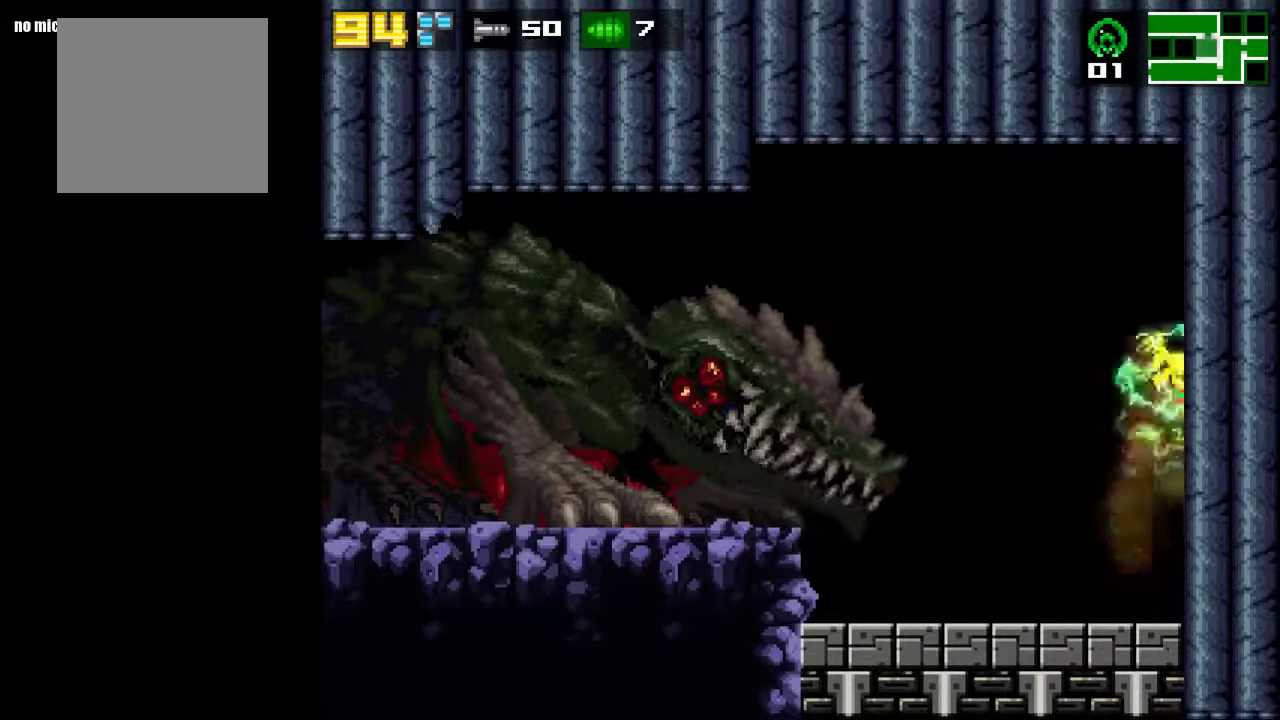
{"dt_ms": 500, "buttons": [], "events": [[133, "DPAD_RIGHT", "up"], [167, "A", "up"], [200, "DPAD_LEFT", "down"], [233, "A", "down"], [333, "DPAD_LEFT", "up"], [400, "A", "up"]]}
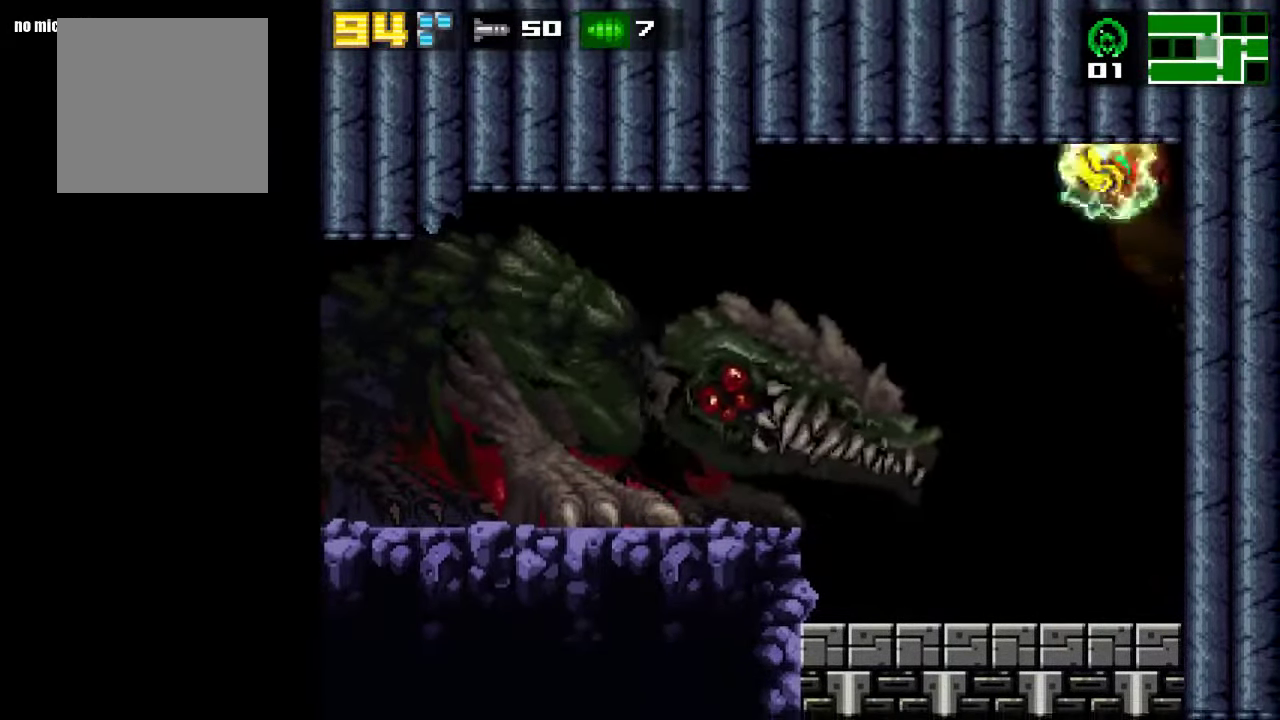
{"dt_ms": 499, "buttons": [], "events": [[133, "DPAD_LEFT", "down"], [399, "DPAD_LEFT", "up"]]}
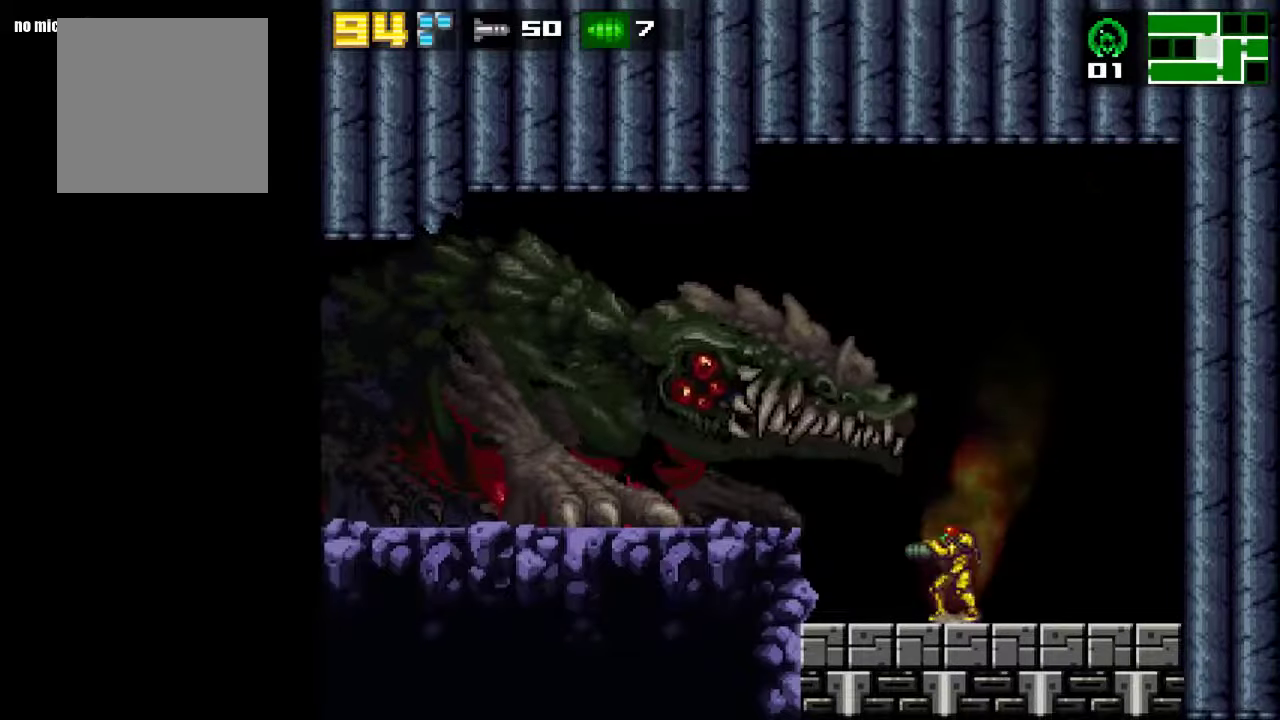
{"dt_ms": 500, "buttons": ["X", "R2", "DPAD_UP"], "events": [[100, "DPAD_UP", "down"], [234, "R2", "down"], [300, "X", "down"], [367, "X", "up"], [500, "X", "down"]]}
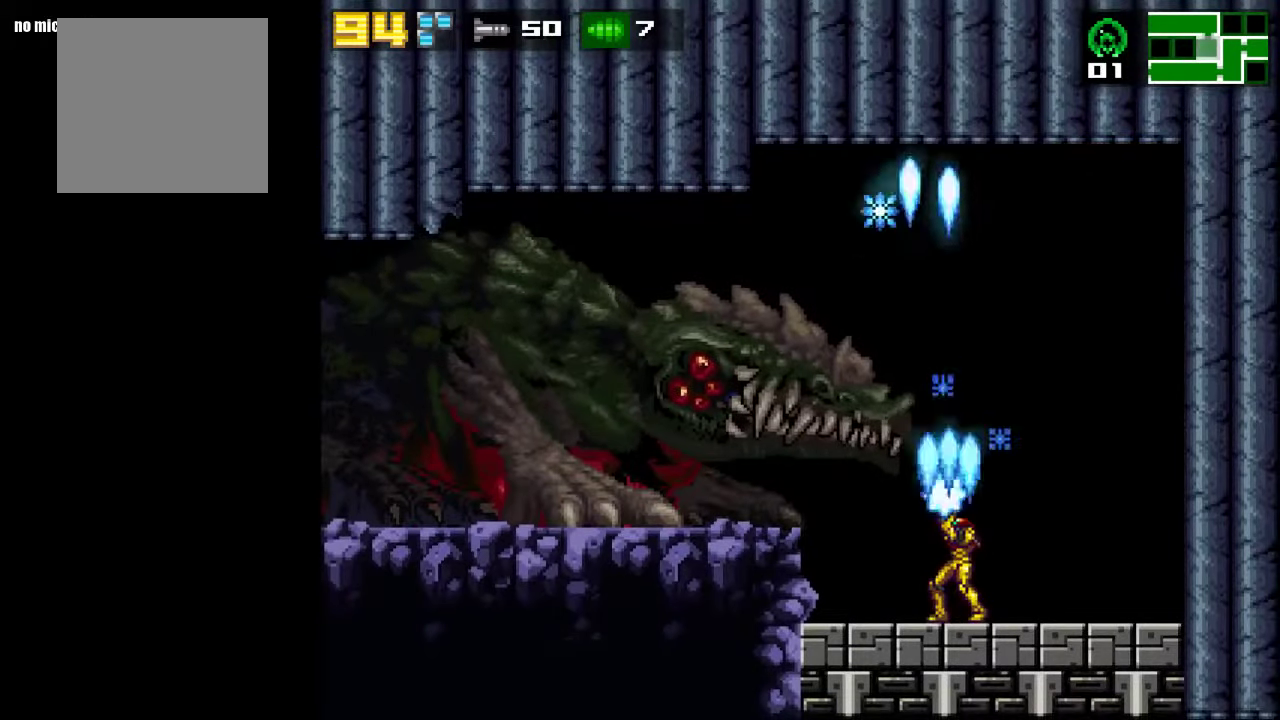
{"dt_ms": 500, "buttons": ["R2", "DPAD_LEFT"], "events": [[34, "DPAD_UP", "up"], [284, "X", "up"], [400, "X", "down"], [467, "DPAD_LEFT", "down"], [500, "X", "up"]]}